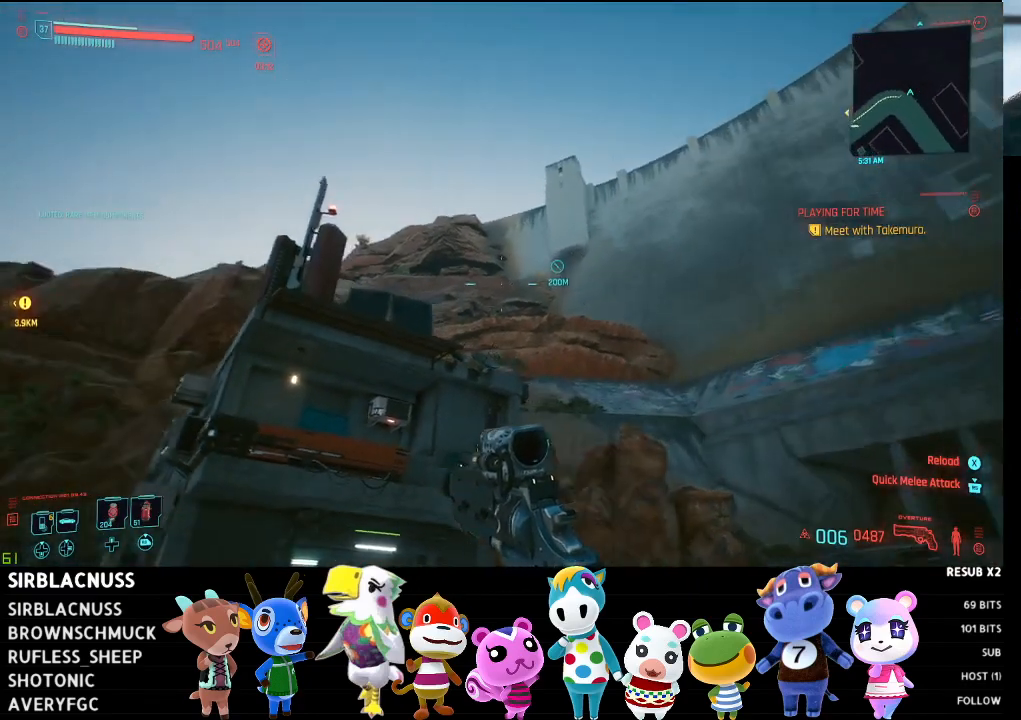
Gameplay with a controller (Xbox layout); each line is a JSON object with the inputs held at the frame after it. "events" lists button and stick changes between this image and that frame as [ms after this image, input, new state], when the widget could be followed in between.
{"buttons": [], "left_stick": "center", "right_stick": "center", "events": [[33, "right_stick", "down-left"], [200, "right_stick", "center"], [450, "left_stick", "center"]]}
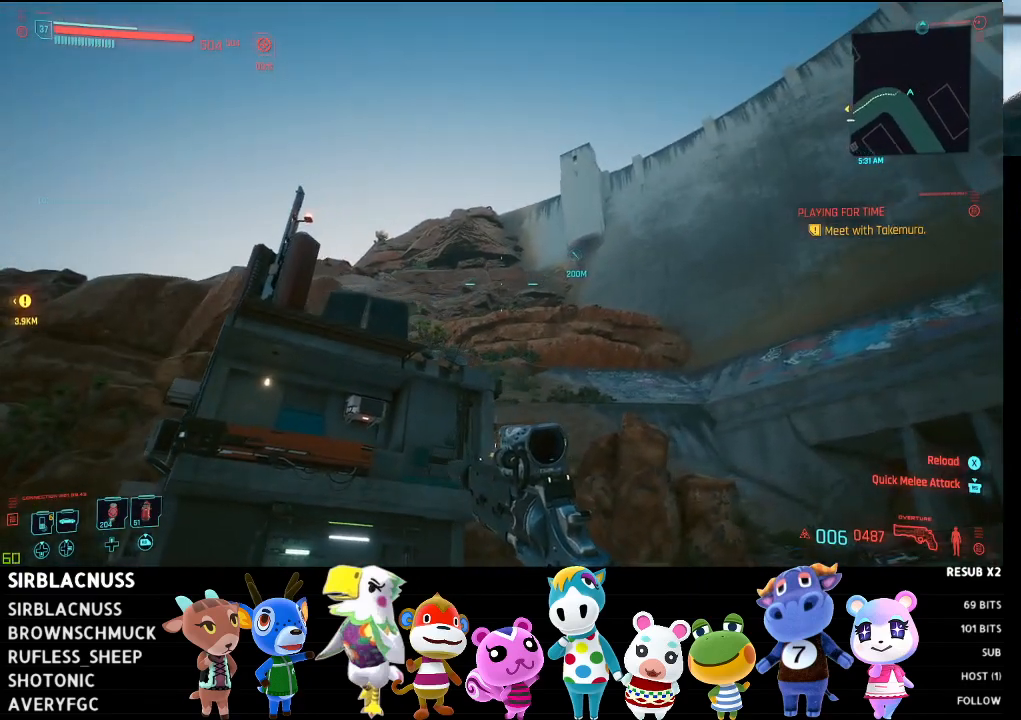
{"buttons": [], "left_stick": "center", "right_stick": "center", "events": []}
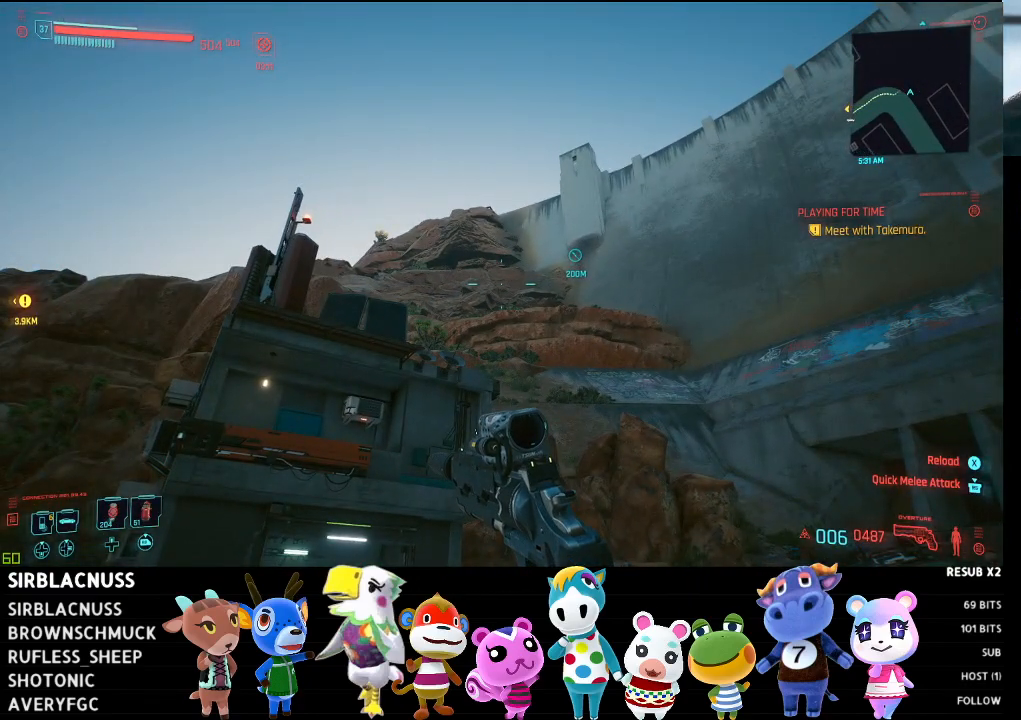
{"buttons": [], "left_stick": "center", "right_stick": "center", "events": [[17, "START", "down"], [167, "START", "up"]]}
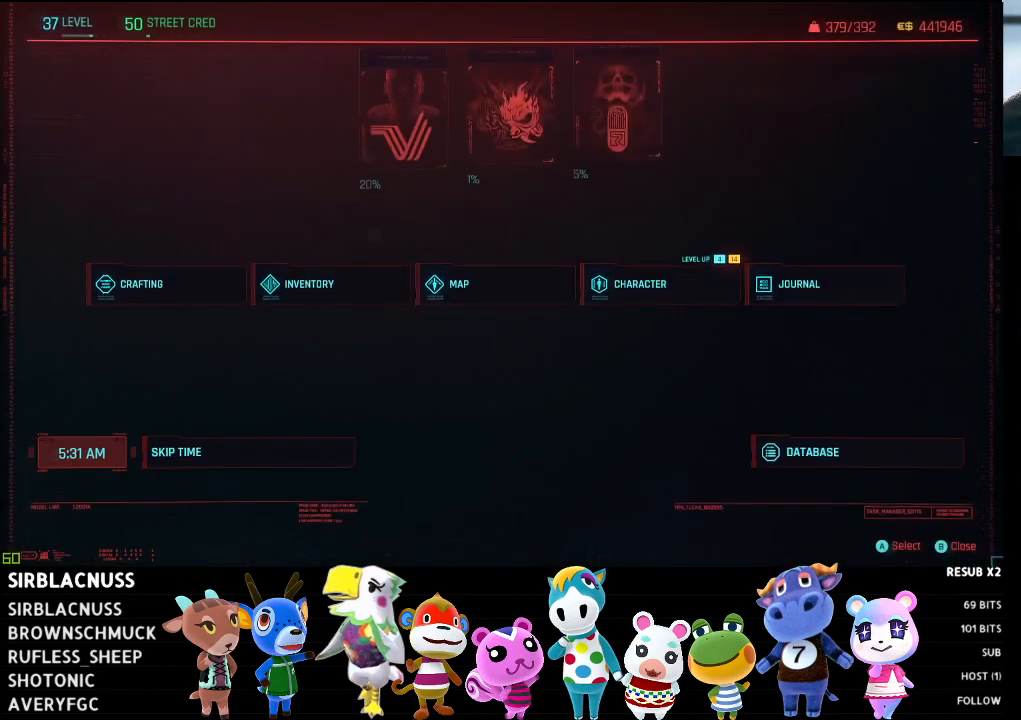
{"buttons": [], "left_stick": "left", "right_stick": "center", "events": [[117, "A", "down"], [250, "A", "up"], [450, "left_stick", "left"]]}
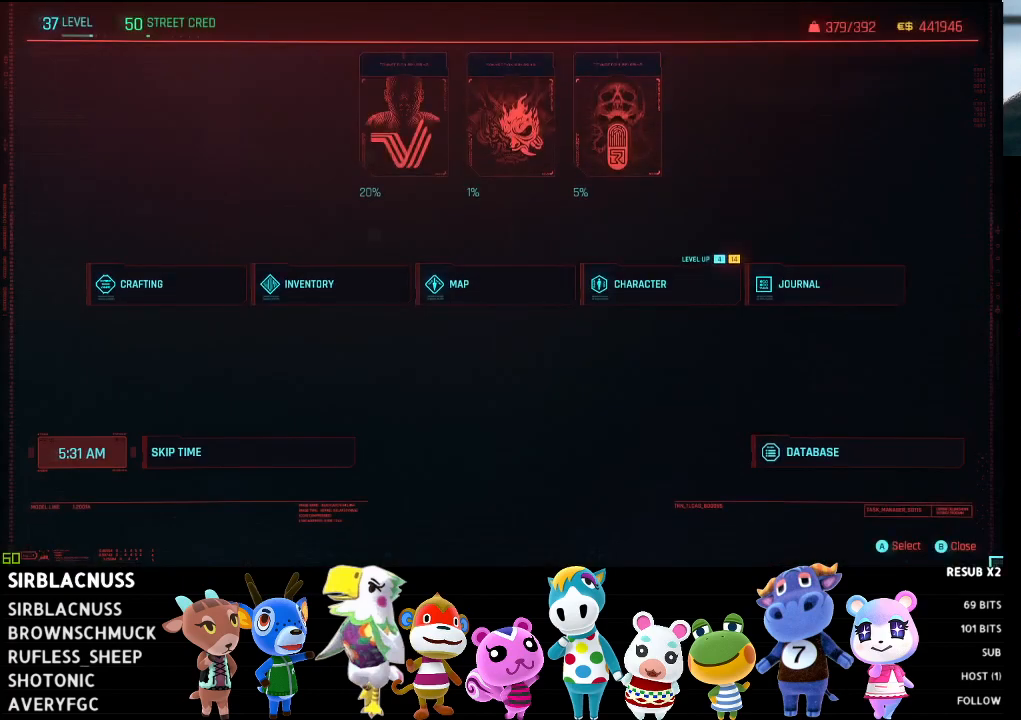
{"buttons": [], "left_stick": "up-left", "right_stick": "center", "events": [[350, "left_stick", "up-left"]]}
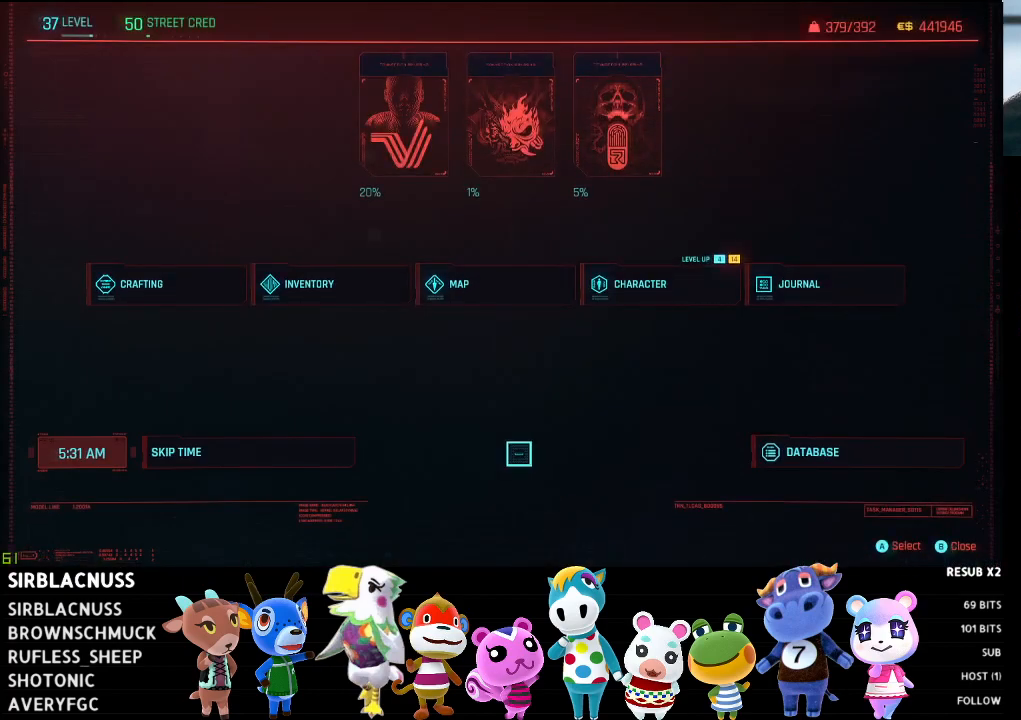
{"buttons": [], "left_stick": "center", "right_stick": "center", "events": [[283, "left_stick", "center"], [333, "left_stick", "down-right"], [483, "left_stick", "center"]]}
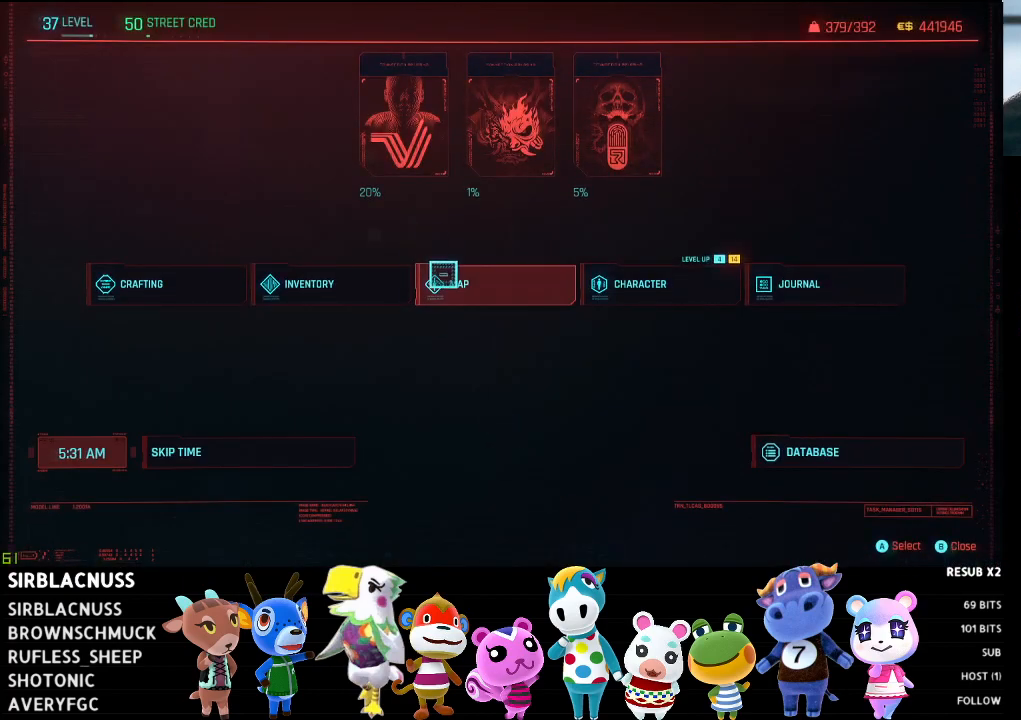
{"buttons": [], "left_stick": "center", "right_stick": "center", "events": [[150, "A", "down"], [283, "A", "up"]]}
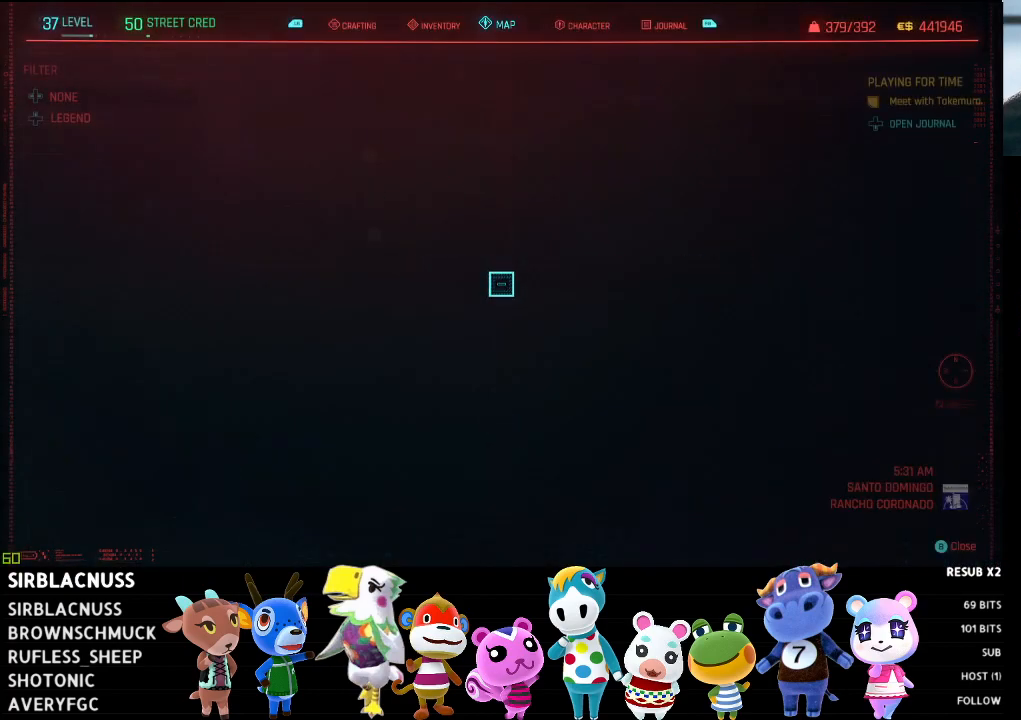
{"buttons": [], "left_stick": "center", "right_stick": "center", "events": []}
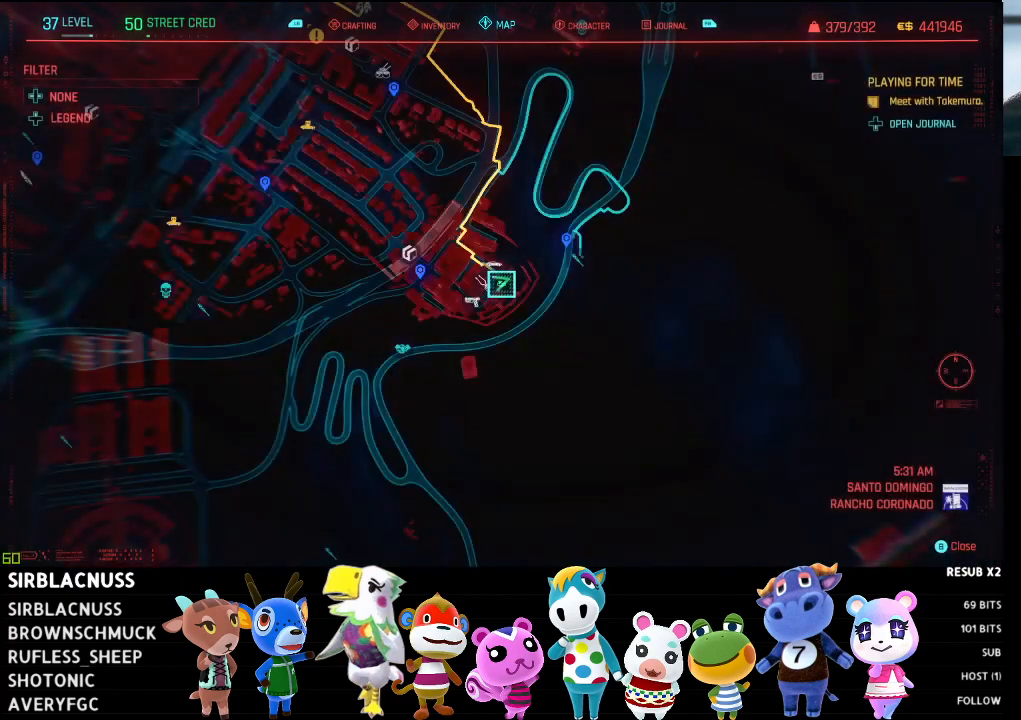
{"buttons": [], "left_stick": "center", "right_stick": "center", "events": []}
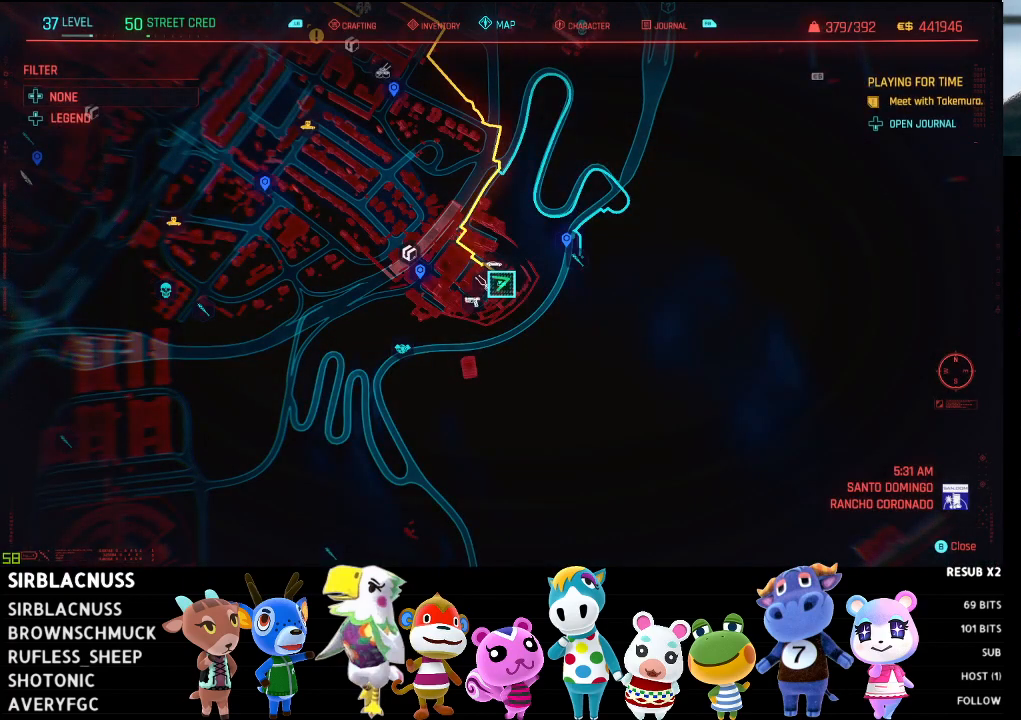
{"buttons": [], "left_stick": "center", "right_stick": "center", "events": [[17, "left_stick", "up"], [283, "left_stick", "center"]]}
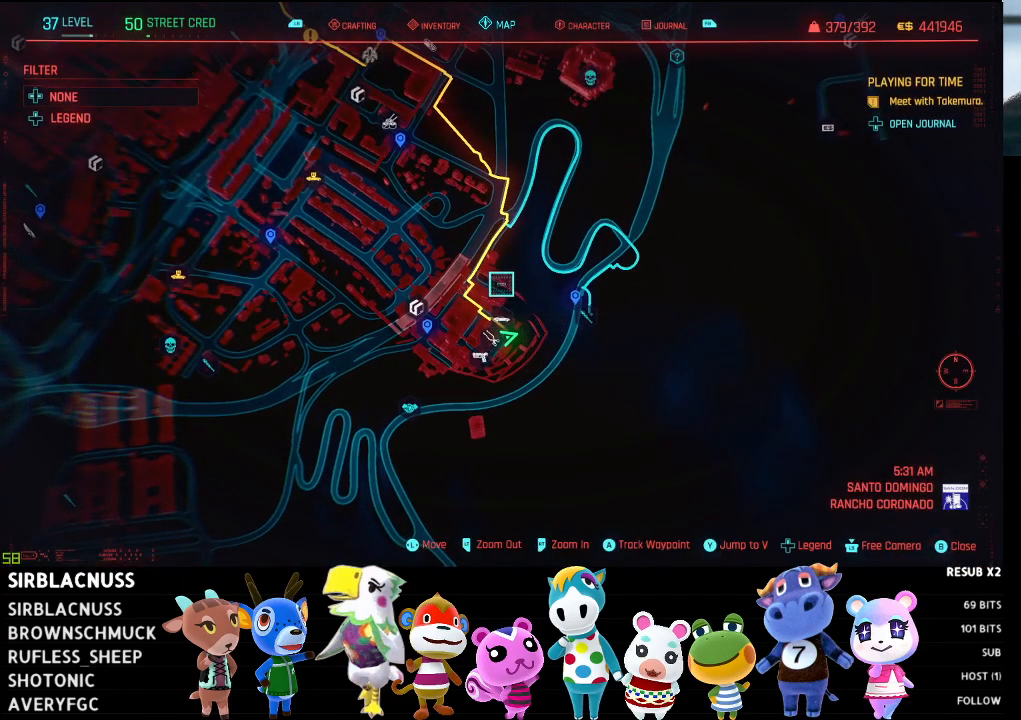
{"buttons": [], "left_stick": "center", "right_stick": "center", "events": [[33, "R2", "down"], [400, "R2", "up"]]}
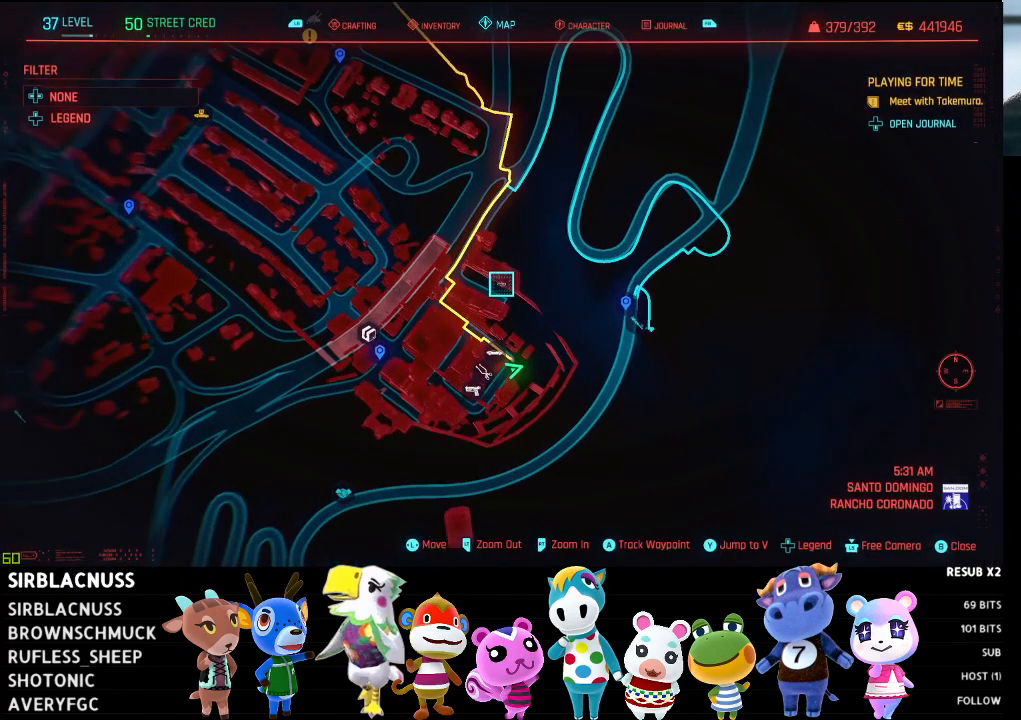
{"buttons": [], "left_stick": "center", "right_stick": "center", "events": [[167, "left_stick", "right"], [417, "left_stick", "center"]]}
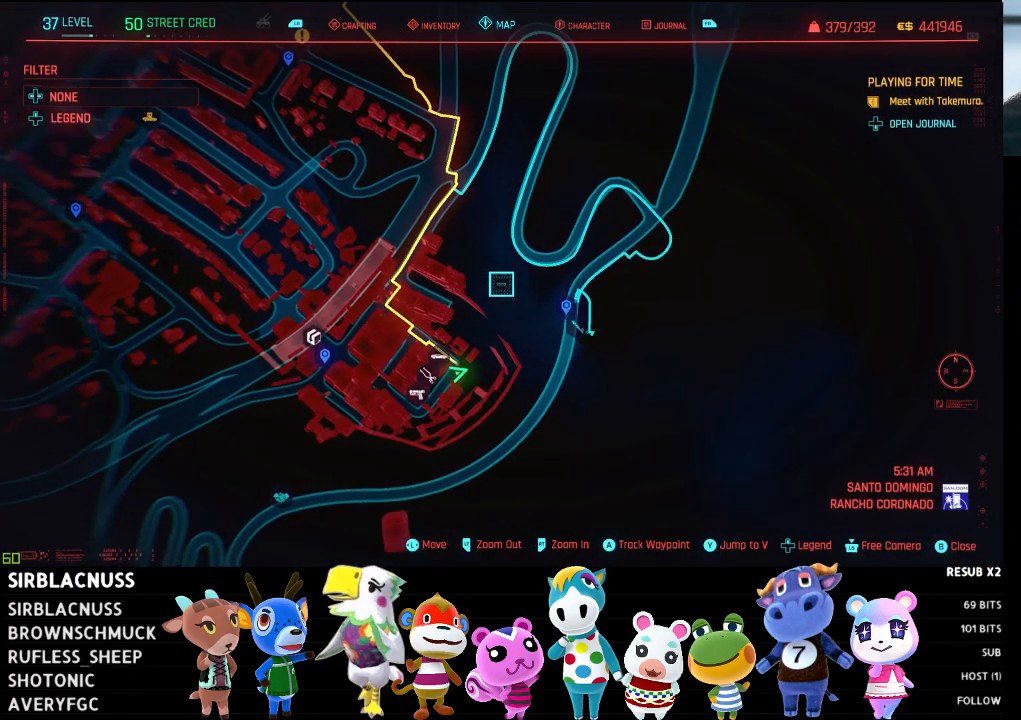
{"buttons": ["B"], "left_stick": "center", "right_stick": "center", "events": [[200, "B", "down"], [317, "B", "up"], [483, "B", "down"]]}
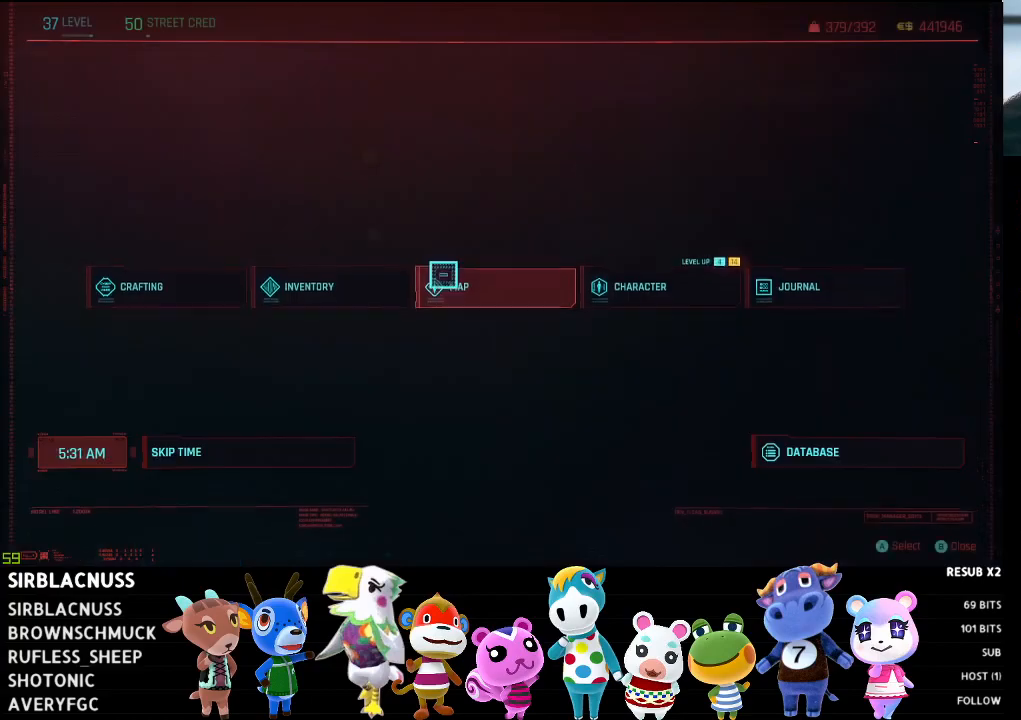
{"buttons": [], "left_stick": "center", "right_stick": "center", "events": [[67, "B", "up"]]}
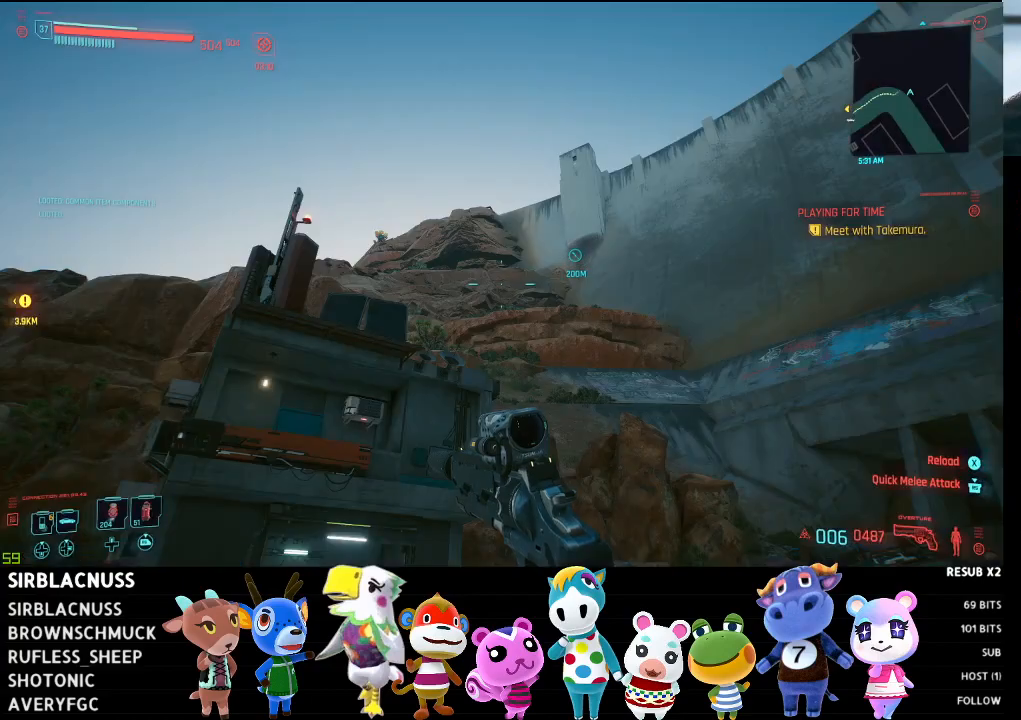
{"buttons": [], "left_stick": "up-left", "right_stick": "down-left", "events": [[300, "left_stick", "up"], [417, "right_stick", "down-left"], [500, "left_stick", "up-left"]]}
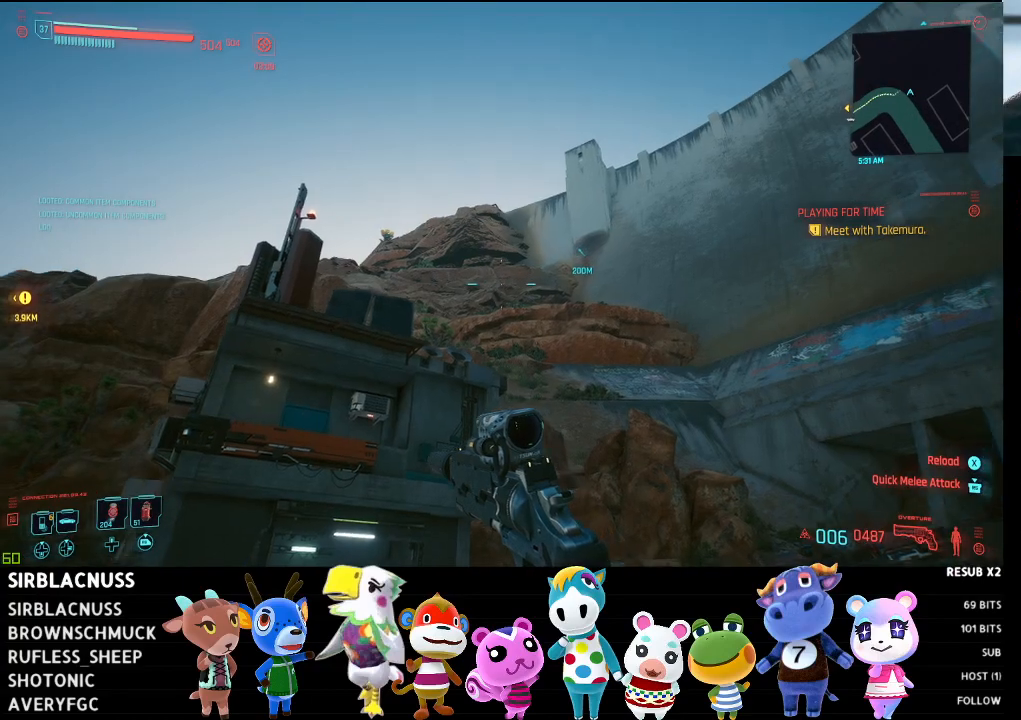
{"buttons": [], "left_stick": "left", "right_stick": "right", "events": [[50, "right_stick", "center"], [367, "left_stick", "left"], [367, "right_stick", "right"]]}
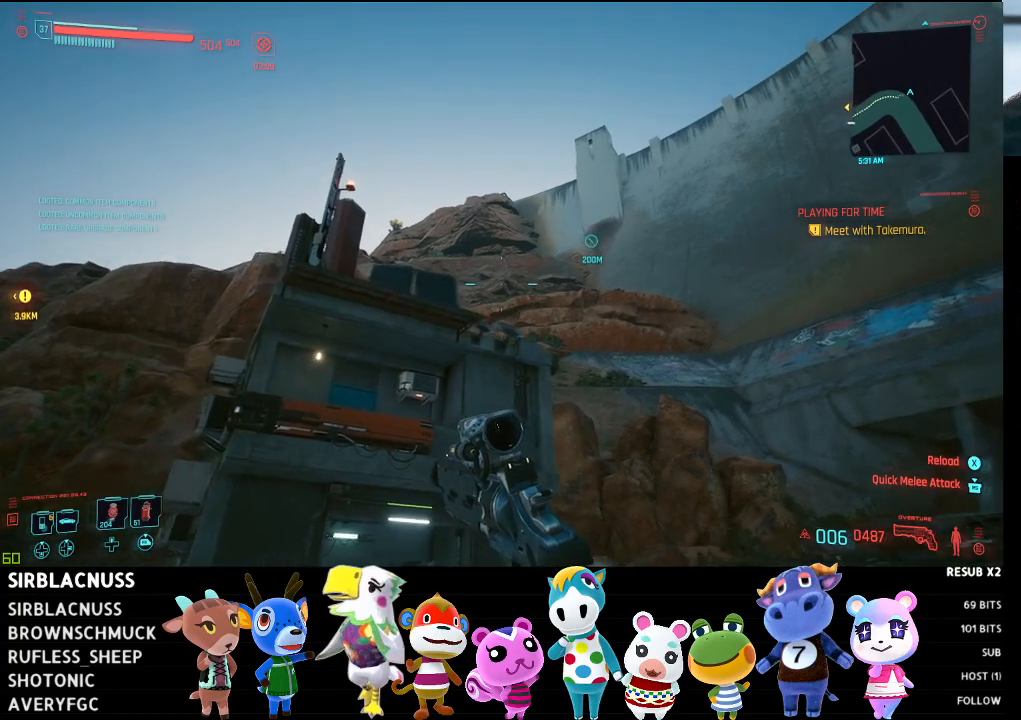
{"buttons": [], "left_stick": "left", "right_stick": "right", "events": [[117, "right_stick", "center"], [317, "right_stick", "right"]]}
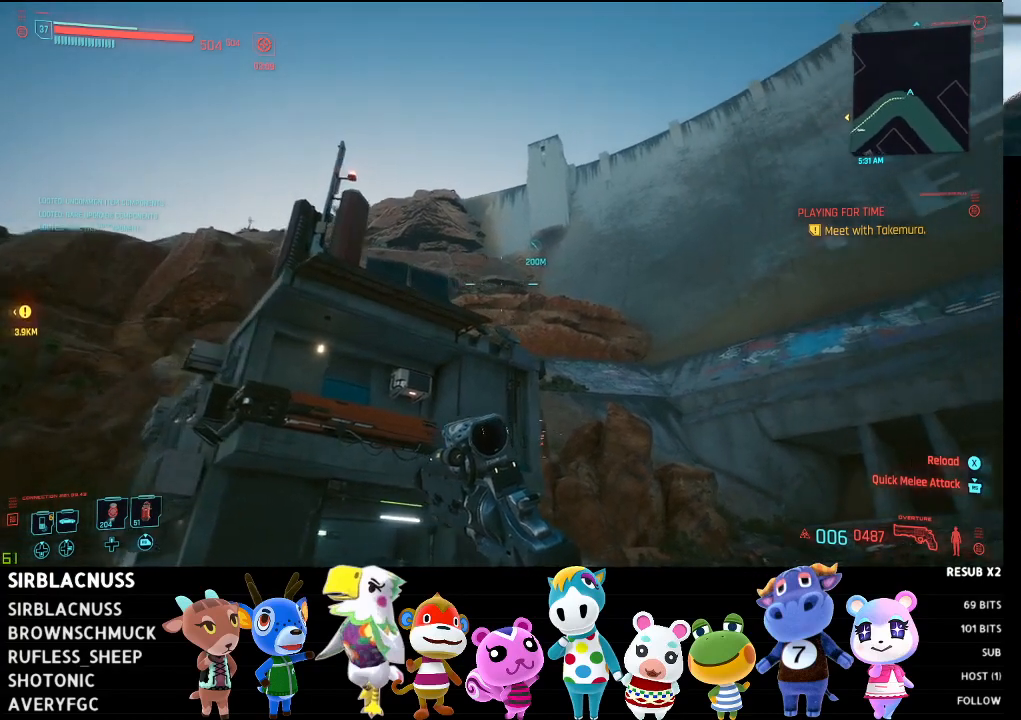
{"buttons": [], "left_stick": "down-left", "right_stick": "center", "events": [[117, "right_stick", "center"], [133, "left_stick", "down-left"]]}
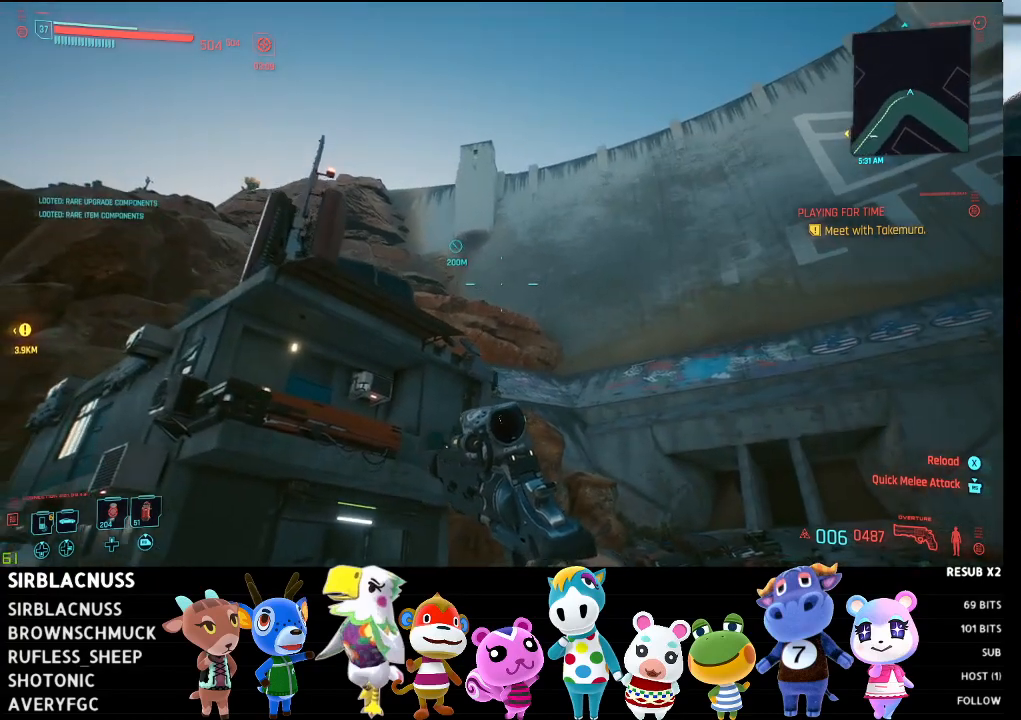
{"buttons": [], "left_stick": "down", "right_stick": "center", "events": [[367, "left_stick", "down"]]}
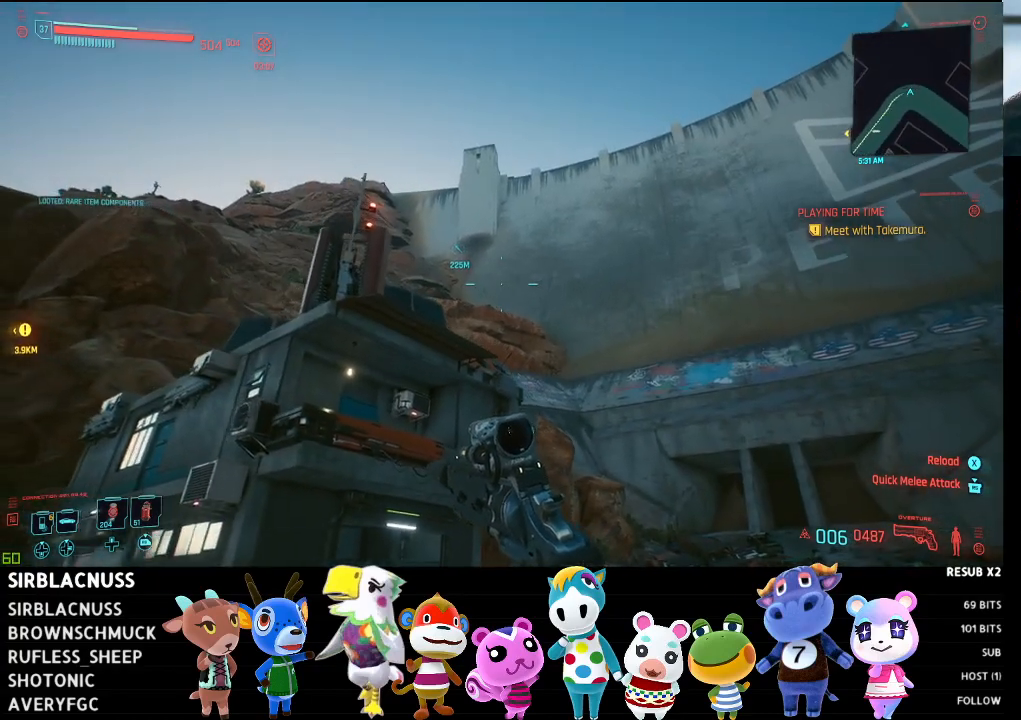
{"buttons": [], "left_stick": "down-right", "right_stick": "right", "events": [[150, "right_stick", "right"], [250, "left_stick", "down-right"]]}
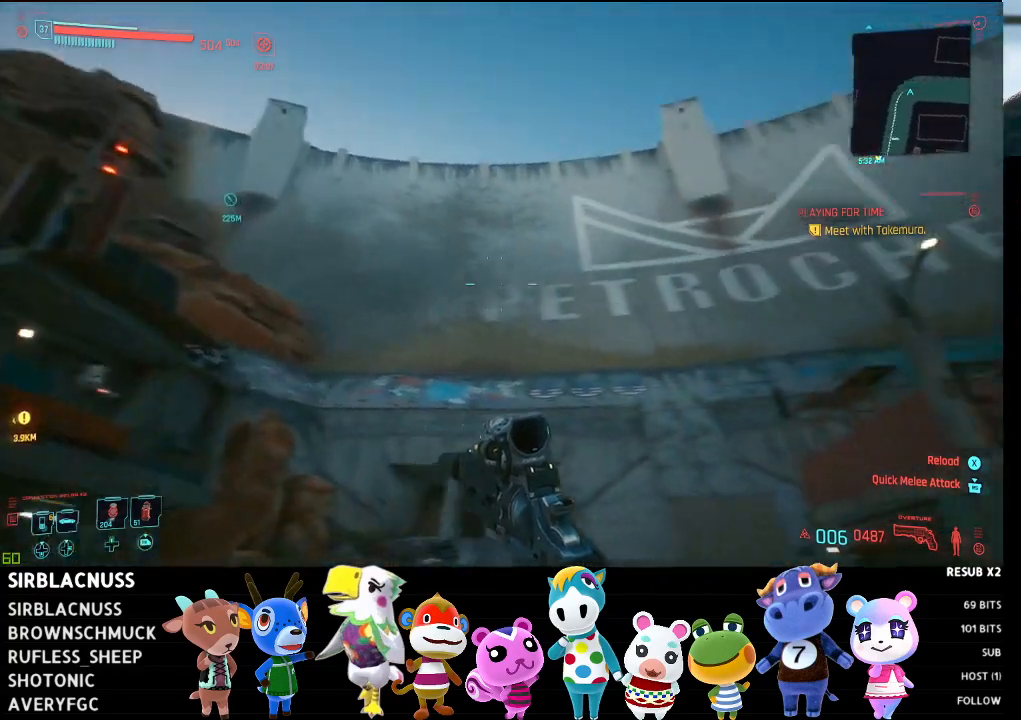
{"buttons": [], "left_stick": "right", "right_stick": "right", "events": [[133, "left_stick", "center"], [167, "right_stick", "center"], [333, "right_stick", "right"], [500, "left_stick", "right"]]}
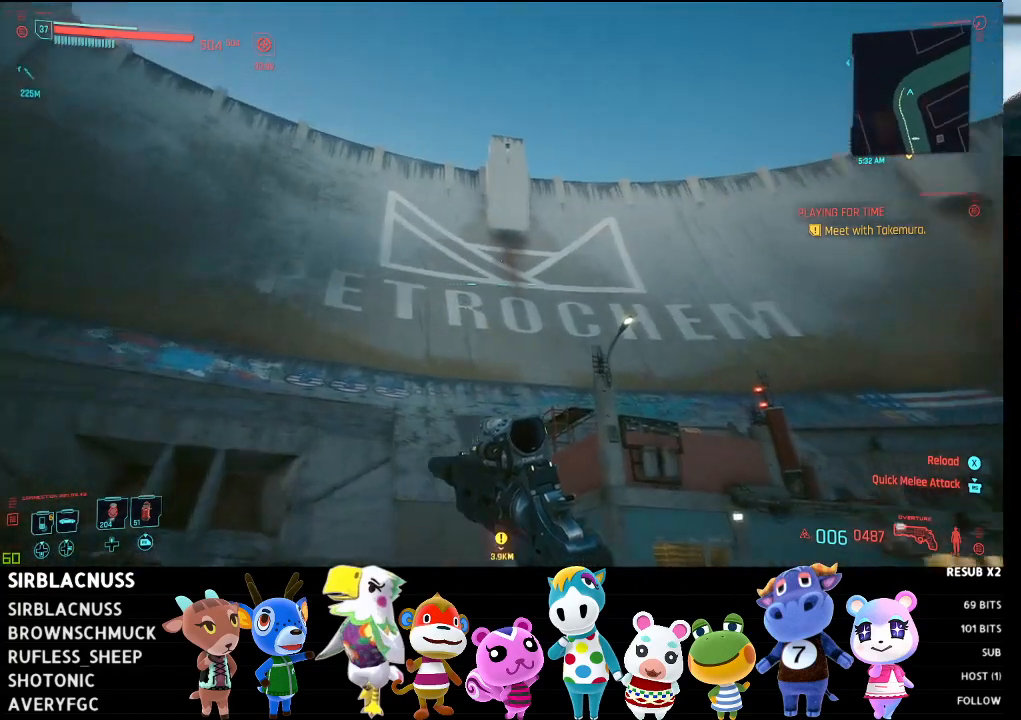
{"buttons": [], "left_stick": "right", "right_stick": "center", "events": [[233, "right_stick", "center"]]}
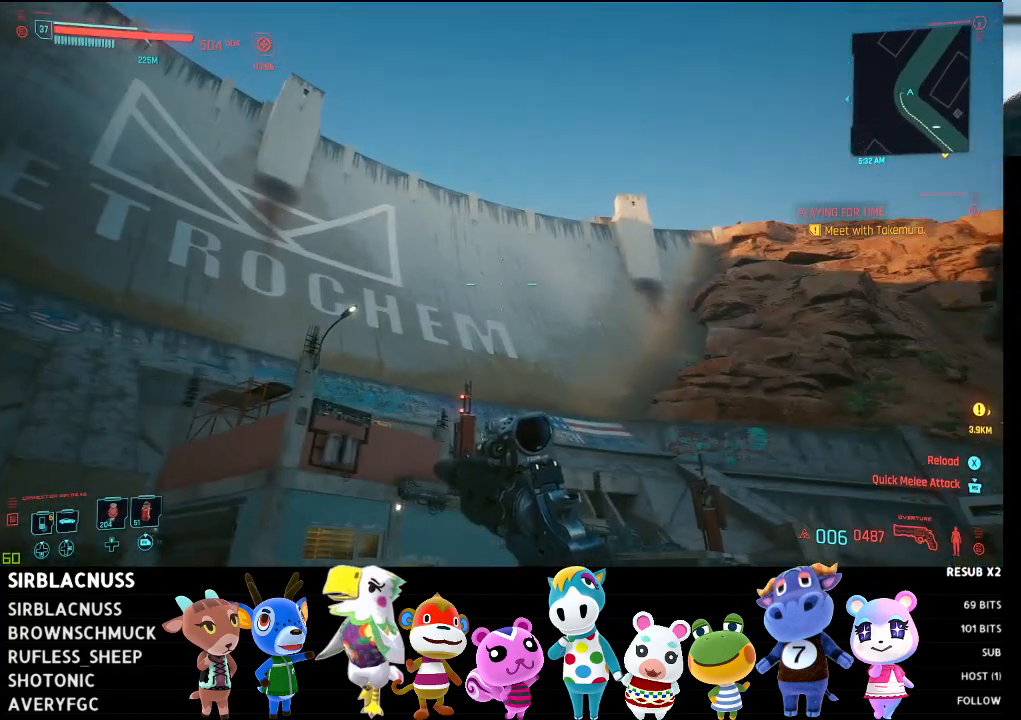
{"buttons": [], "left_stick": "right", "right_stick": "down-right", "events": [[67, "right_stick", "down"], [183, "right_stick", "center"], [350, "right_stick", "down-right"]]}
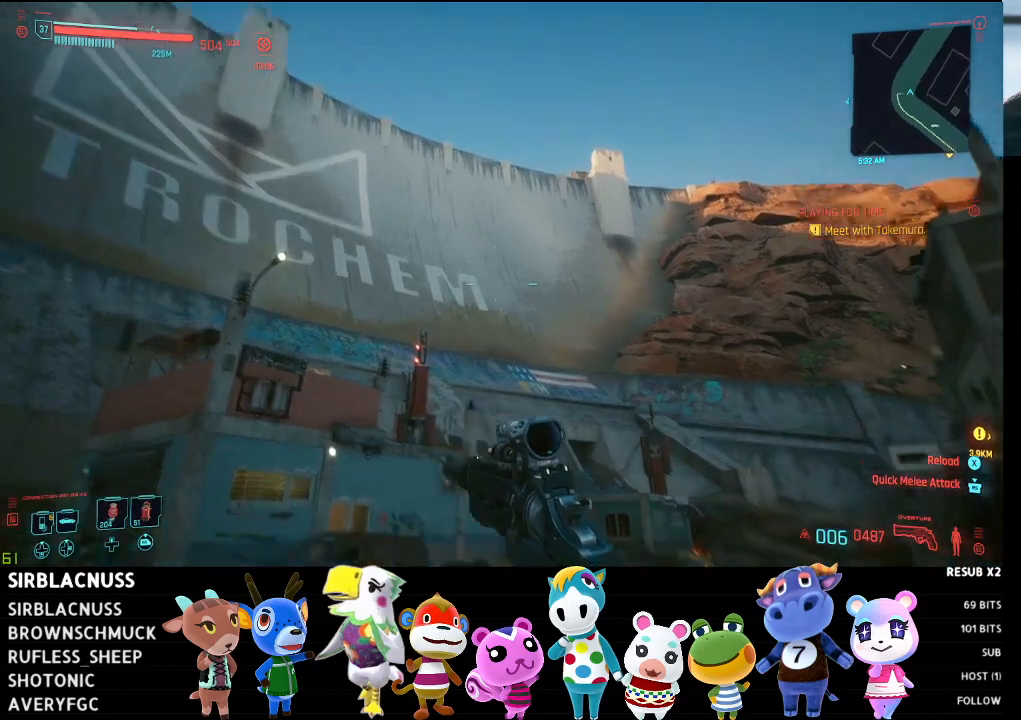
{"buttons": [], "left_stick": "center", "right_stick": "right", "events": [[133, "left_stick", "center"], [267, "right_stick", "center"], [467, "right_stick", "right"]]}
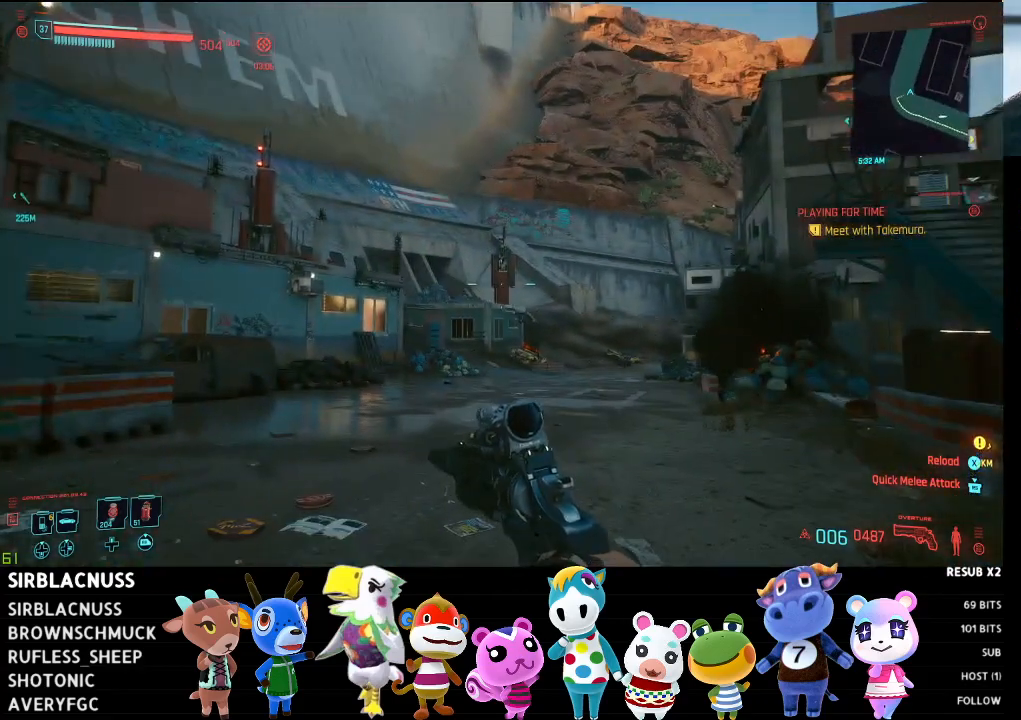
{"buttons": [], "left_stick": "up-right", "right_stick": "right", "events": [[50, "left_stick", "up-right"], [233, "right_stick", "center"], [350, "right_stick", "right"]]}
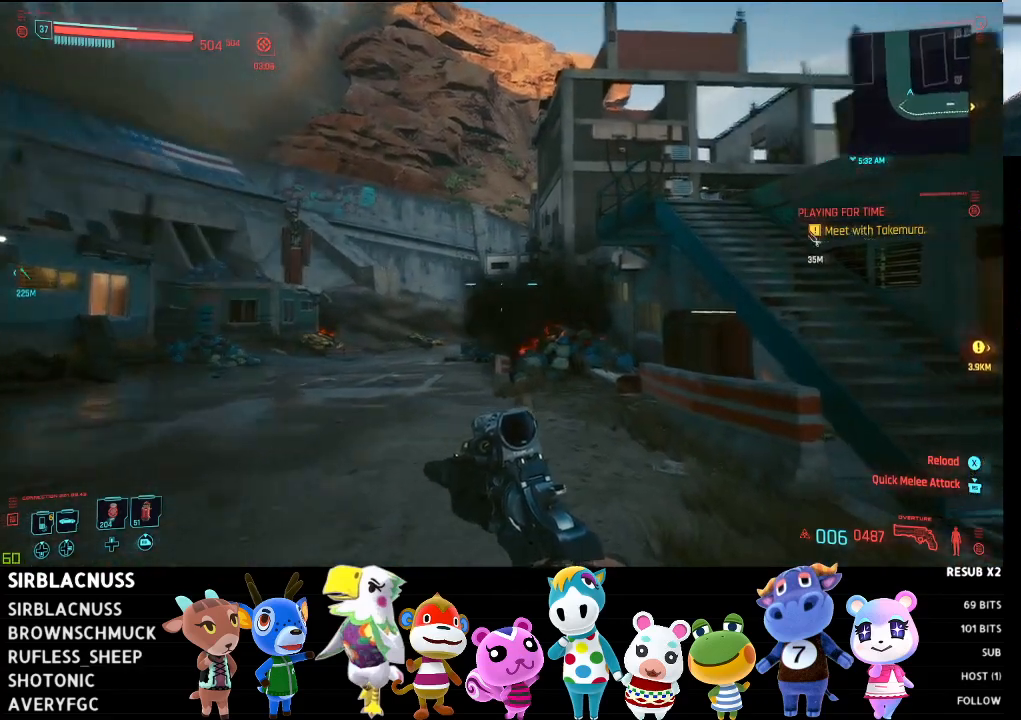
{"buttons": ["L3"], "left_stick": "up", "right_stick": "center", "events": [[367, "left_stick", "up"], [367, "right_stick", "center"], [433, "L3", "down"]]}
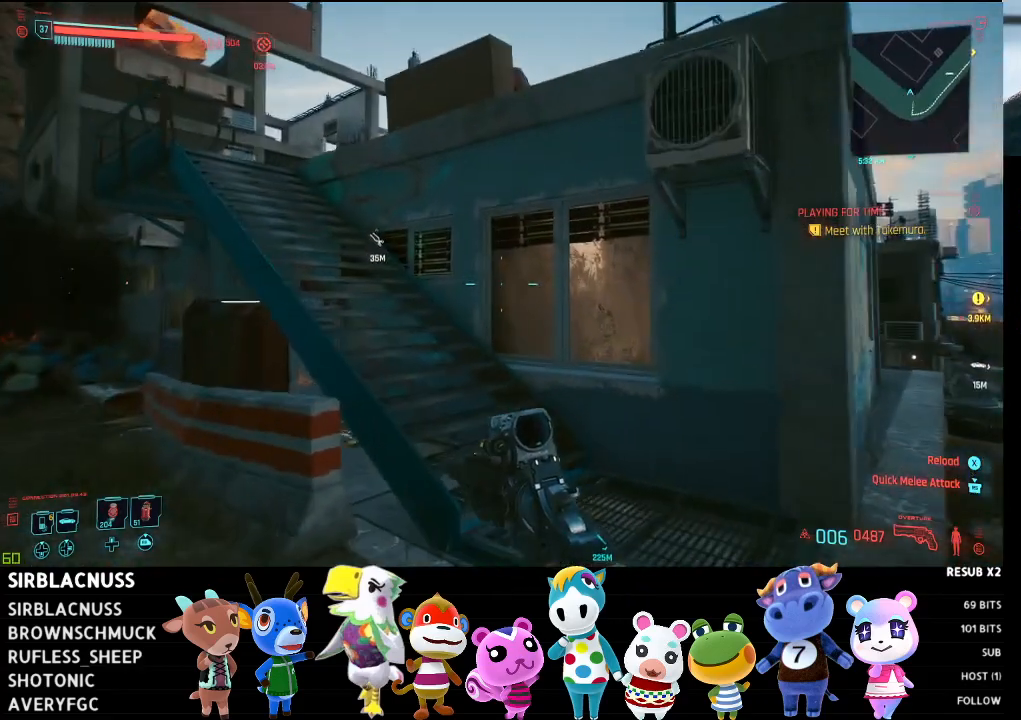
{"buttons": [], "left_stick": "up", "right_stick": "up-left", "events": [[117, "L3", "up"], [150, "right_stick", "left"], [383, "right_stick", "up-left"]]}
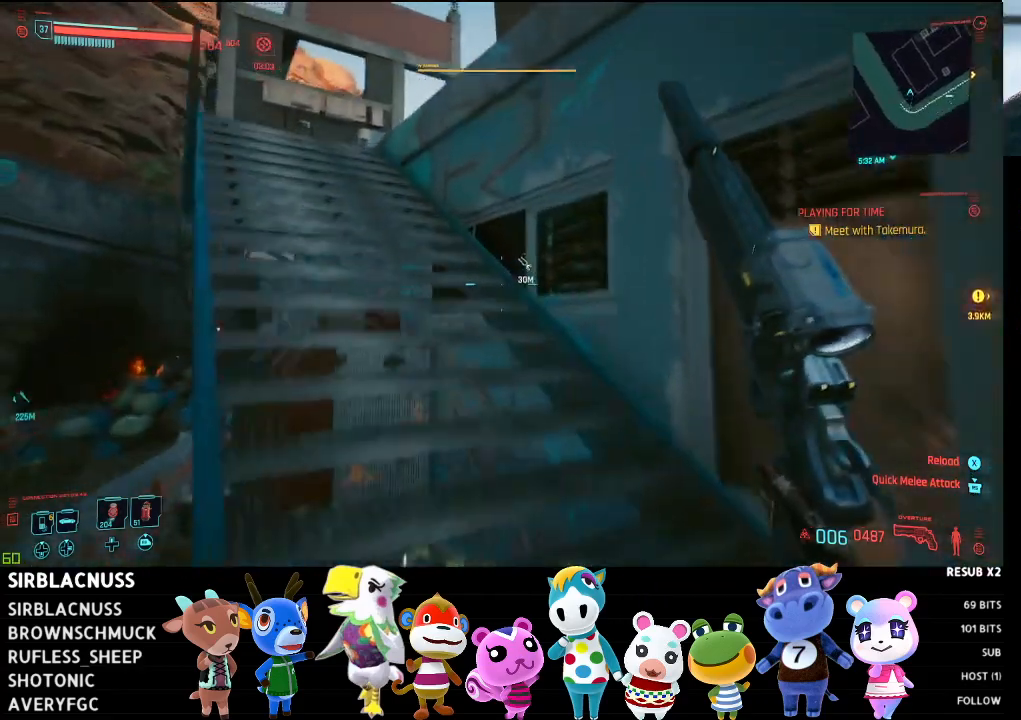
{"buttons": [], "left_stick": "up", "right_stick": "center", "events": [[267, "right_stick", "left"], [383, "right_stick", "center"]]}
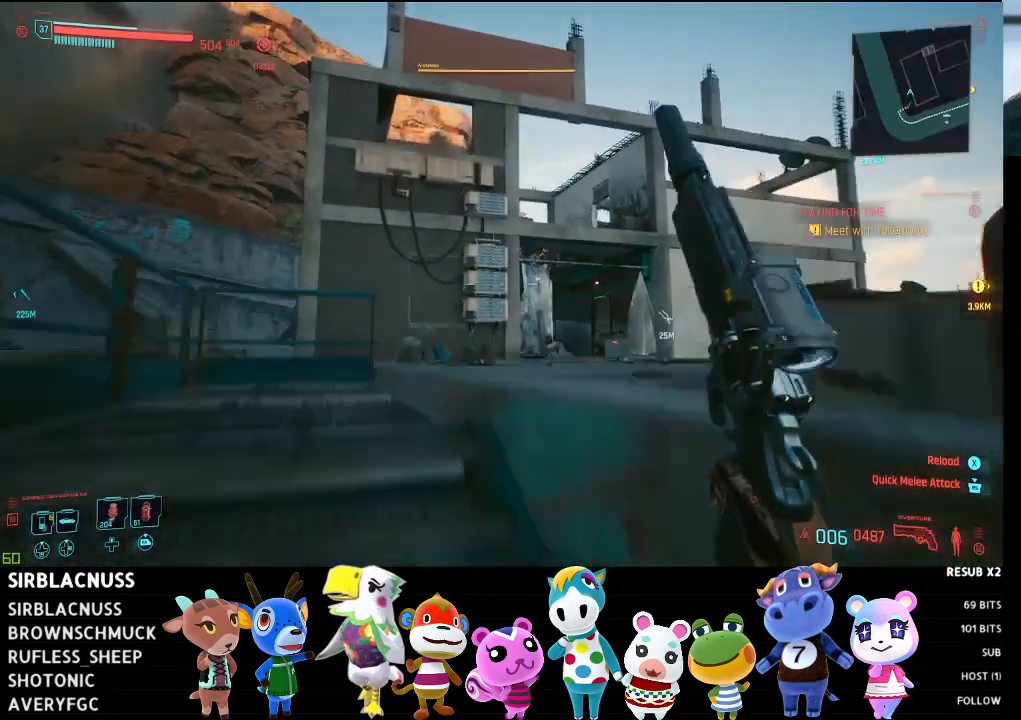
{"buttons": [], "left_stick": "up", "right_stick": "center", "events": [[133, "right_stick", "down-right"], [300, "right_stick", "center"], [433, "Y", "down"], [483, "Y", "up"]]}
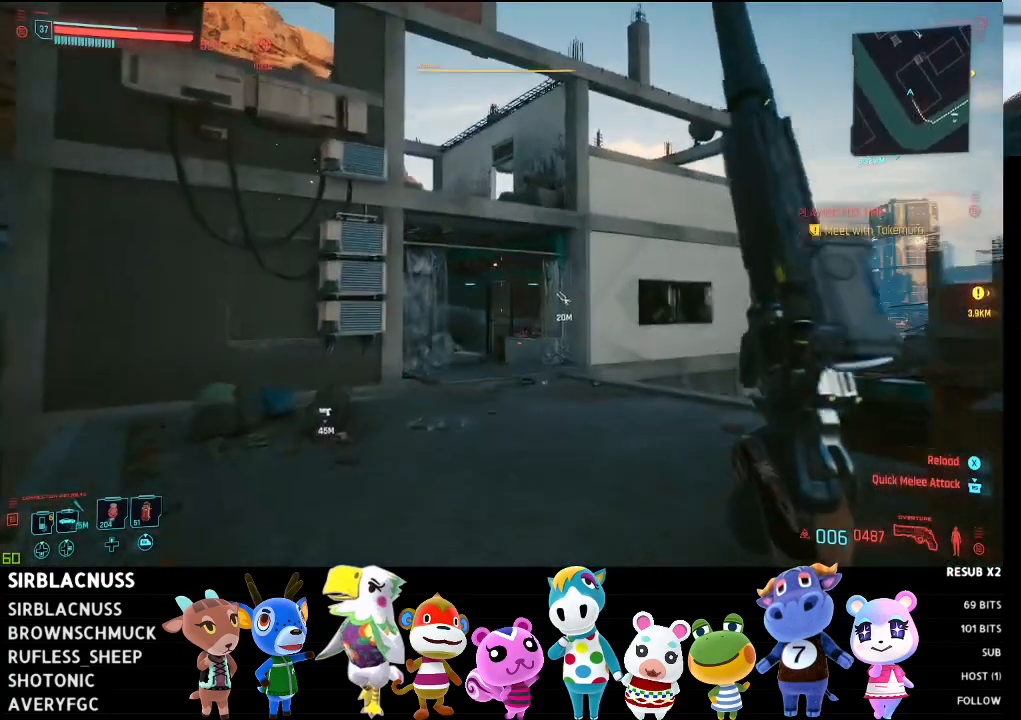
{"buttons": [], "left_stick": "up", "right_stick": "center", "events": [[83, "Y", "down"], [133, "Y", "up"]]}